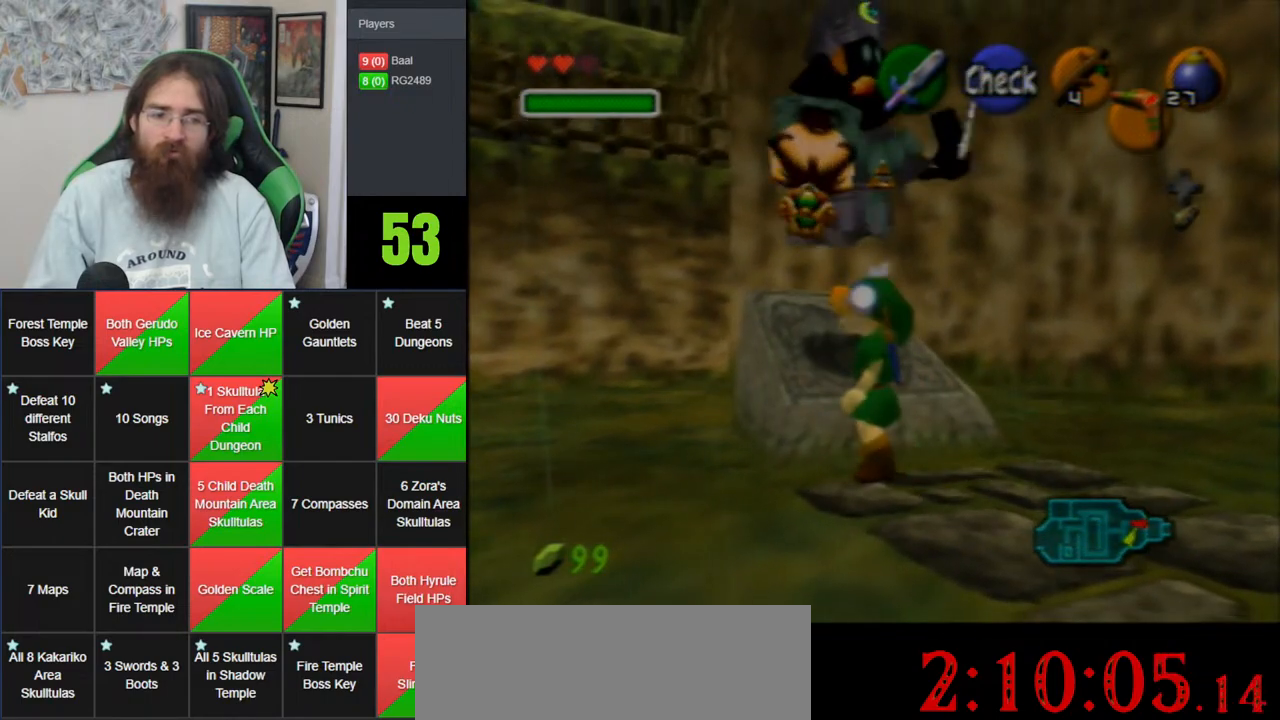
Gameplay with a controller (Nintendo layout); each line is a JSON object with the inputs held at the frame after it. "events" lists button and stick changes between this image and that frame as [ms after this image, input, new state], when the widget could be followed in between. Not read: B DPAD_DOWN DPAD_RIGHT DPAD_UP L1 L3 R1 R3 START X Y.
{"buttons": [], "left_stick": "center", "events": [[133, "left_stick", "center"]]}
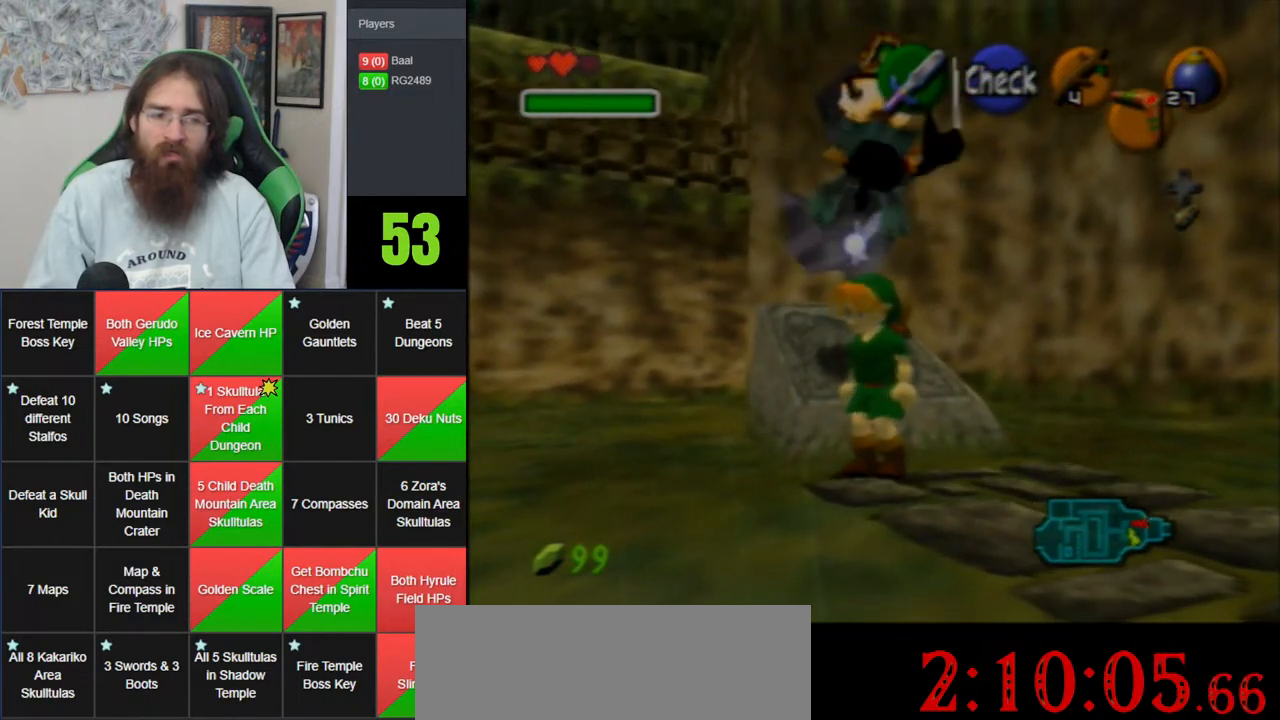
{"buttons": [], "left_stick": "center", "events": []}
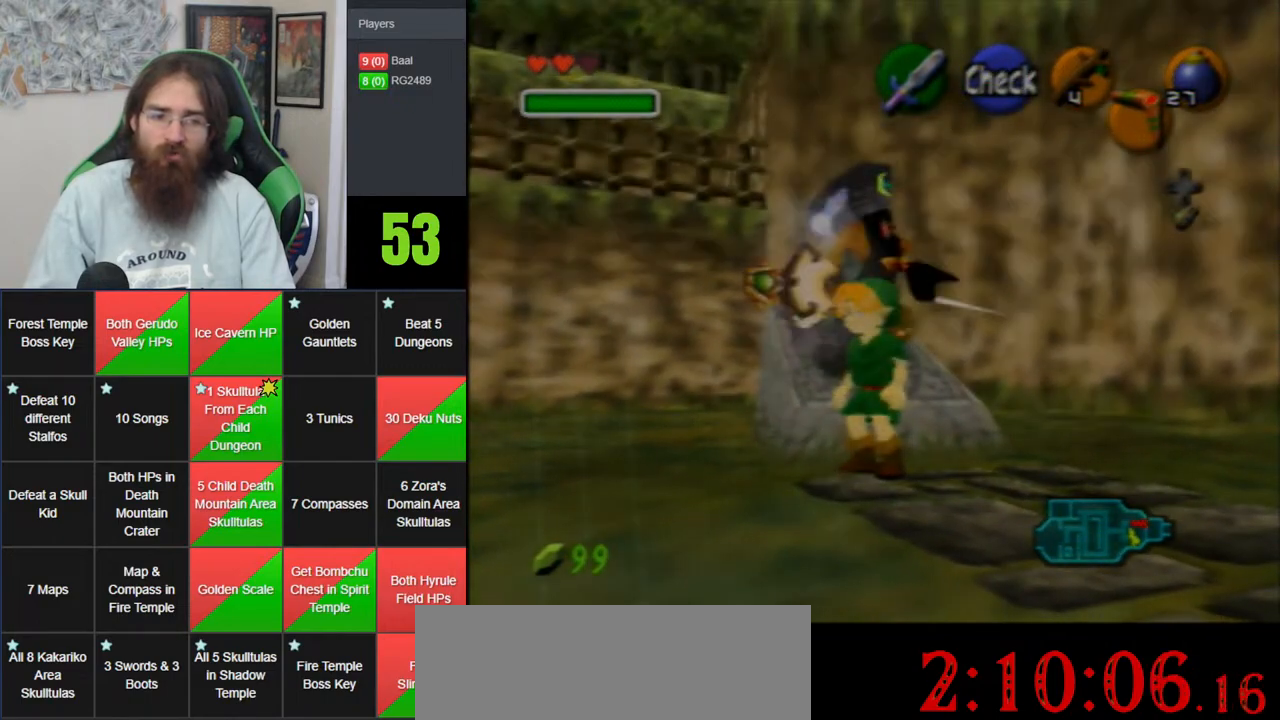
{"buttons": [], "left_stick": "center", "events": []}
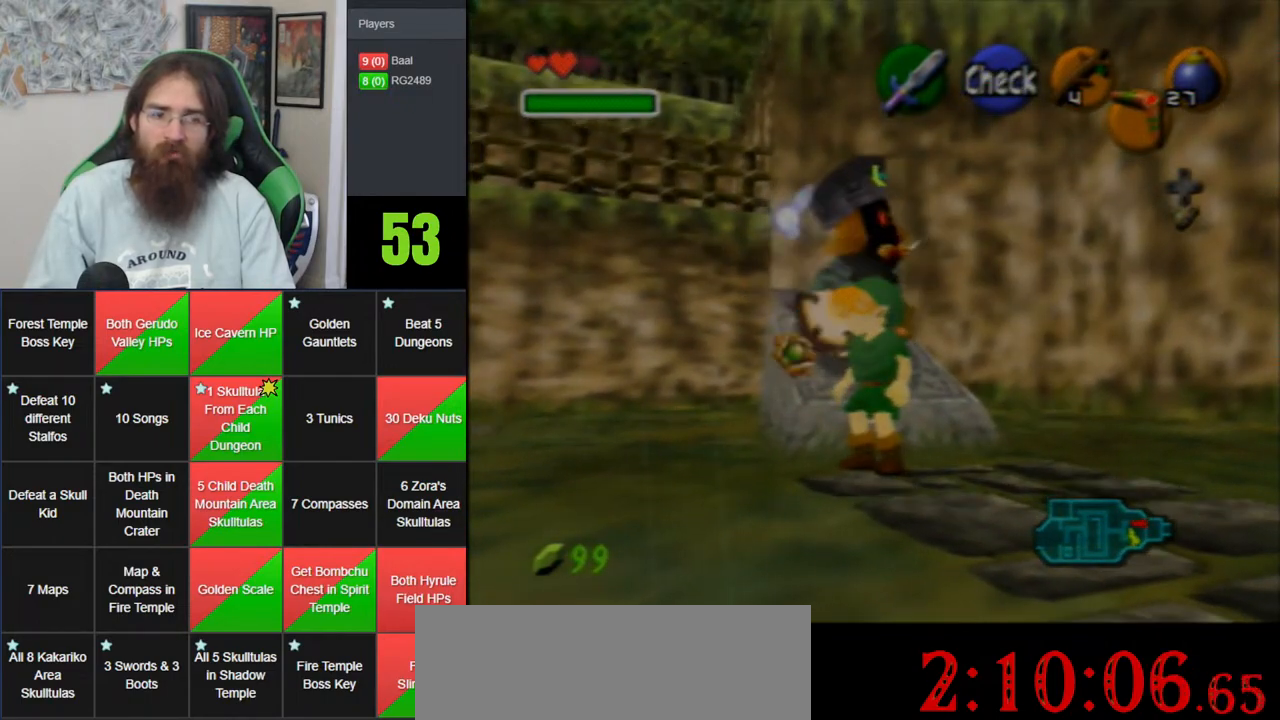
{"buttons": [], "left_stick": "down-left", "events": [[267, "left_stick", "left"], [350, "left_stick", "down-left"]]}
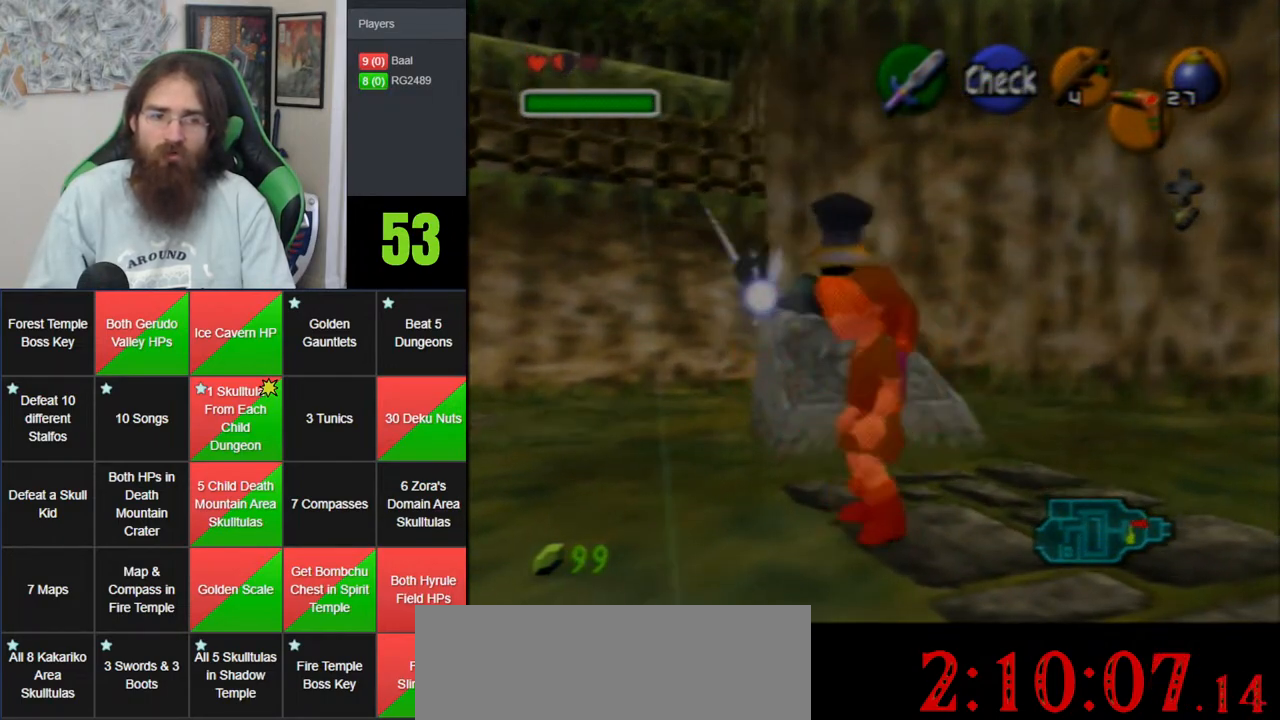
{"buttons": [], "left_stick": "up-left", "events": [[33, "left_stick", "left"], [450, "left_stick", "up-left"]]}
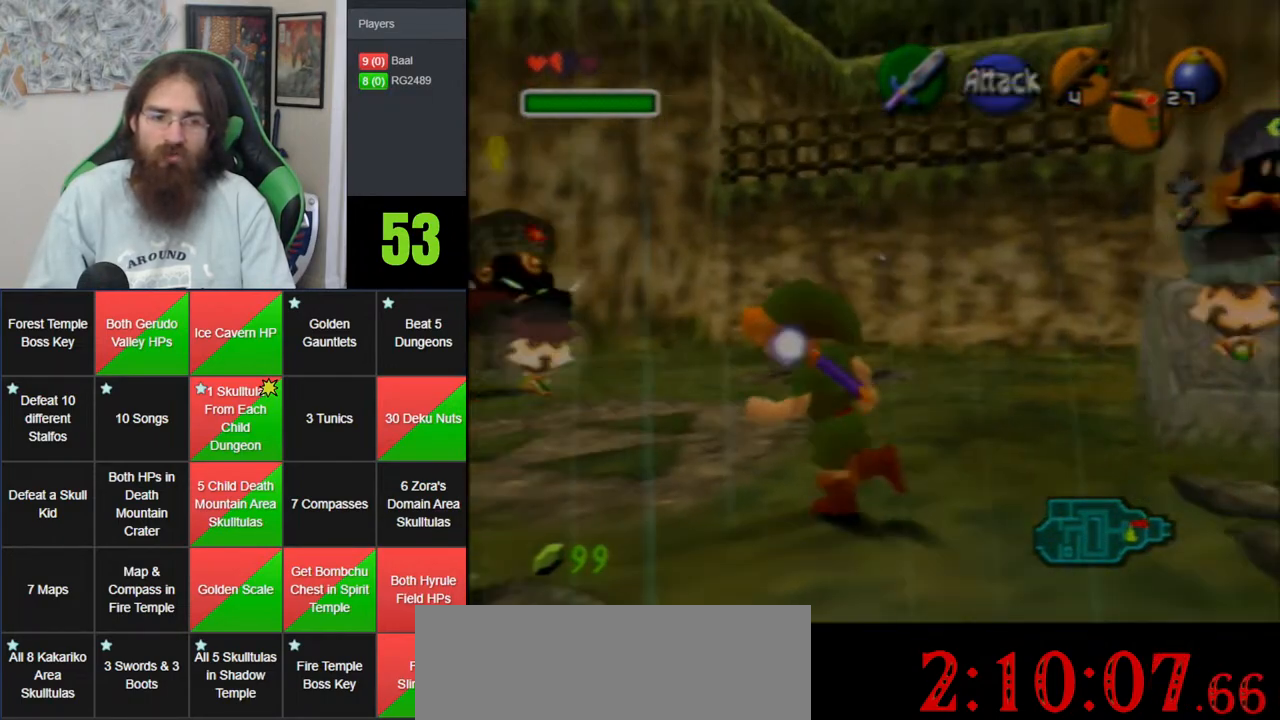
{"buttons": [], "left_stick": "up", "events": [[317, "left_stick", "up"]]}
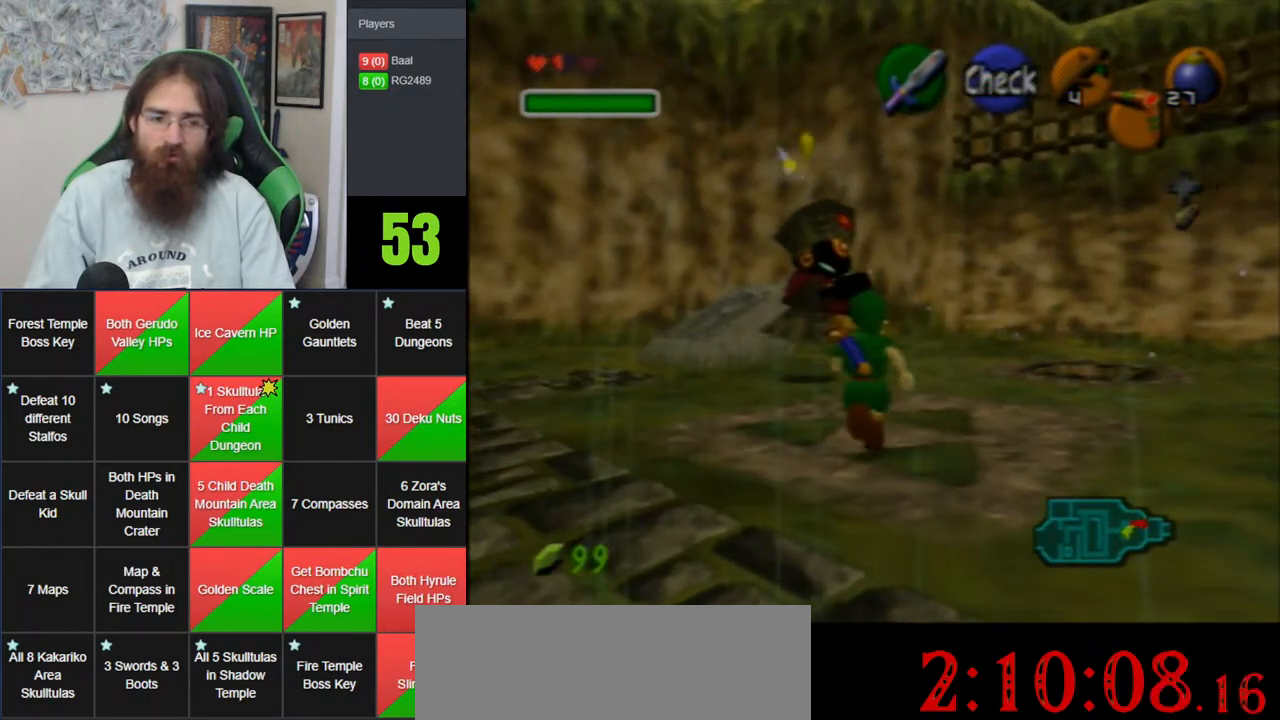
{"buttons": [], "left_stick": "center", "events": [[350, "left_stick", "center"]]}
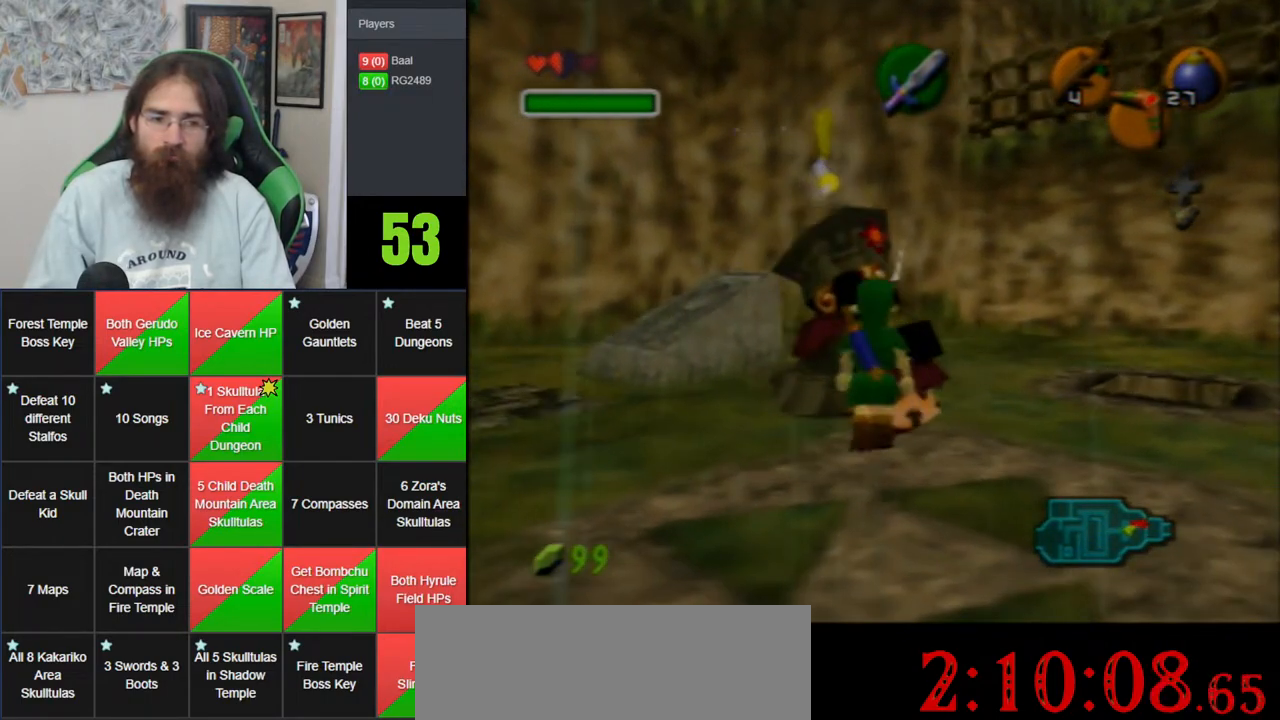
{"buttons": [], "left_stick": "right", "events": [[250, "left_stick", "down-right"], [383, "left_stick", "right"]]}
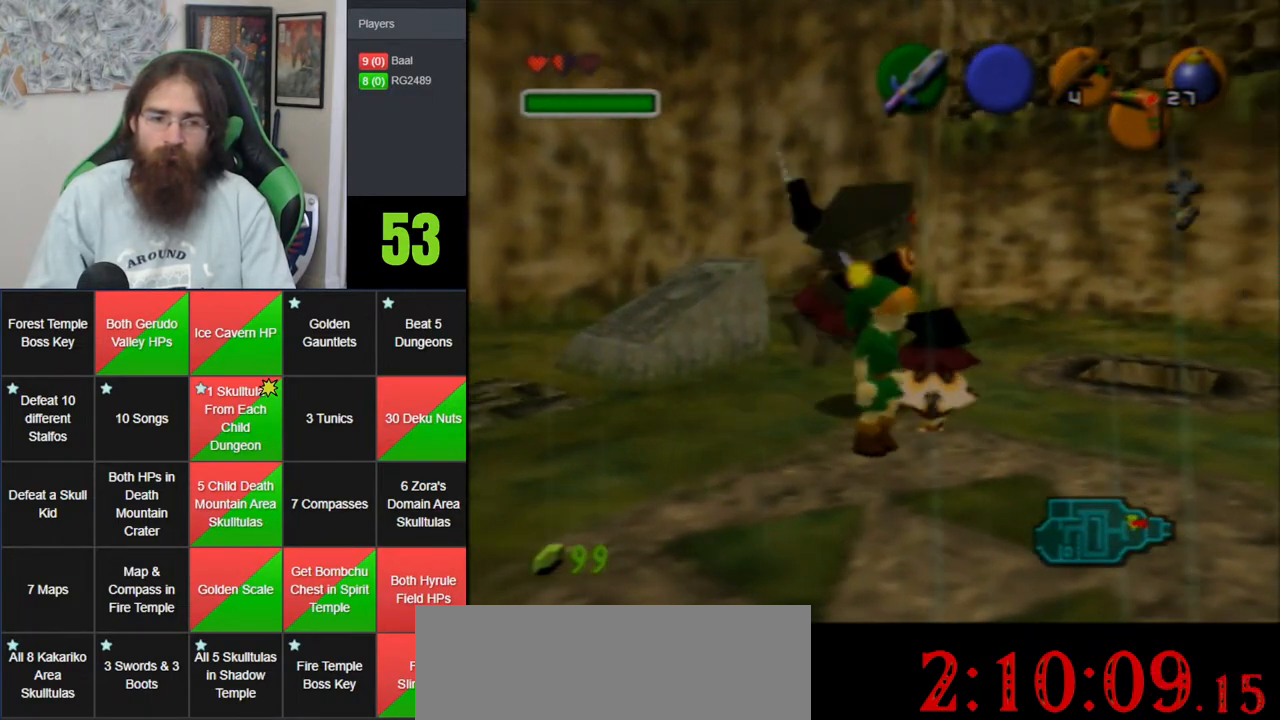
{"buttons": [], "left_stick": "center", "events": [[83, "left_stick", "center"]]}
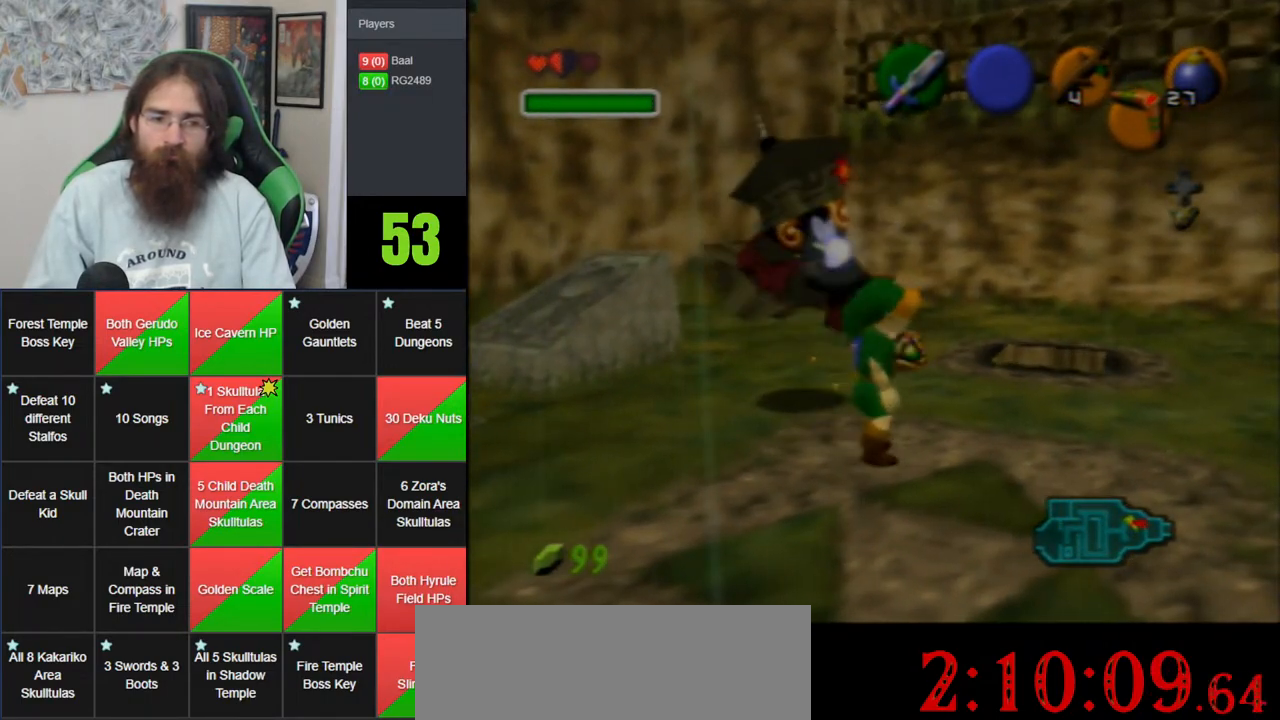
{"buttons": [], "left_stick": "right", "events": [[500, "left_stick", "right"]]}
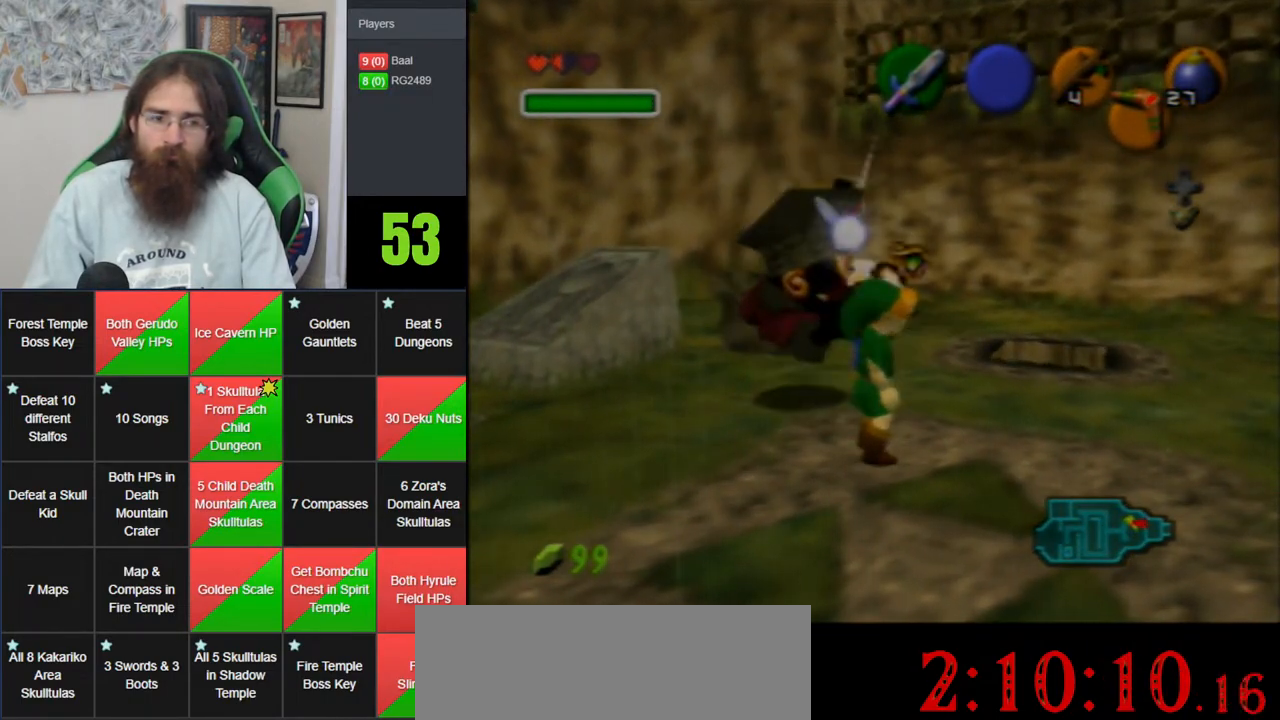
{"buttons": [], "left_stick": "down-right", "events": [[100, "left_stick", "down-right"]]}
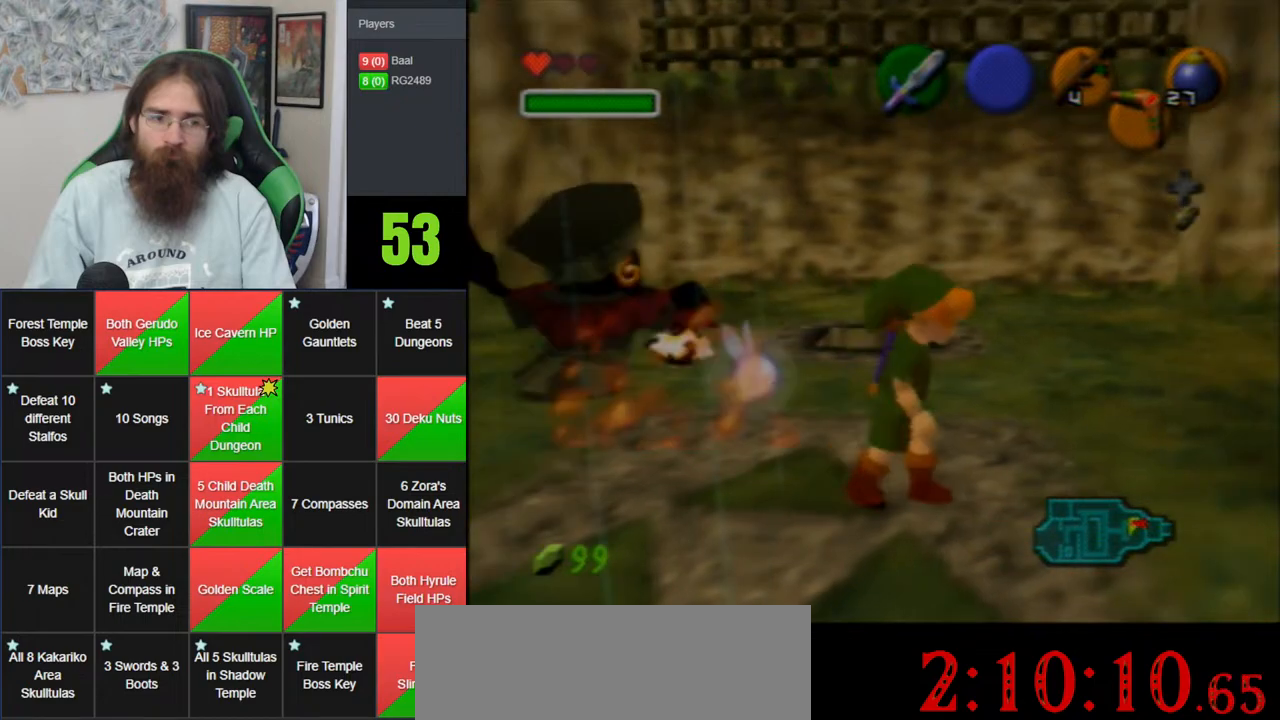
{"buttons": [], "left_stick": "up-right", "events": [[167, "left_stick", "right"], [450, "left_stick", "up-right"]]}
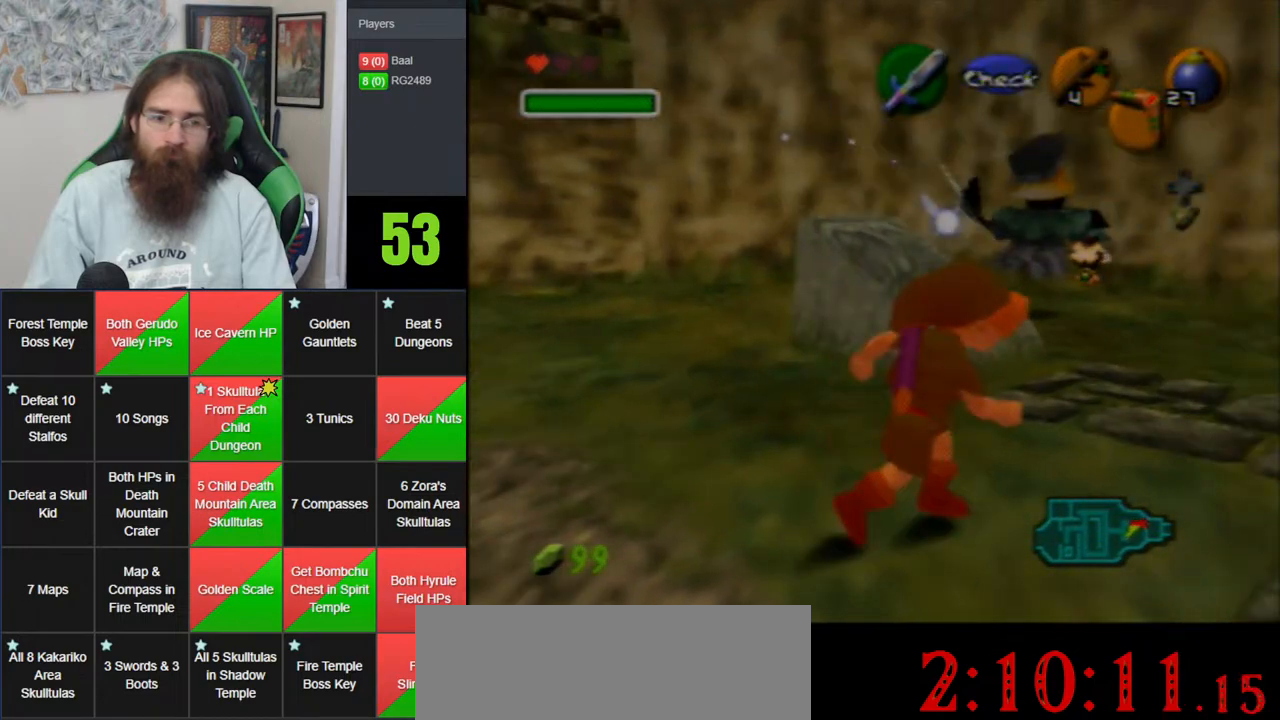
{"buttons": [], "left_stick": "up", "events": [[100, "left_stick", "up"], [317, "left_stick", "up-right"], [483, "left_stick", "up"]]}
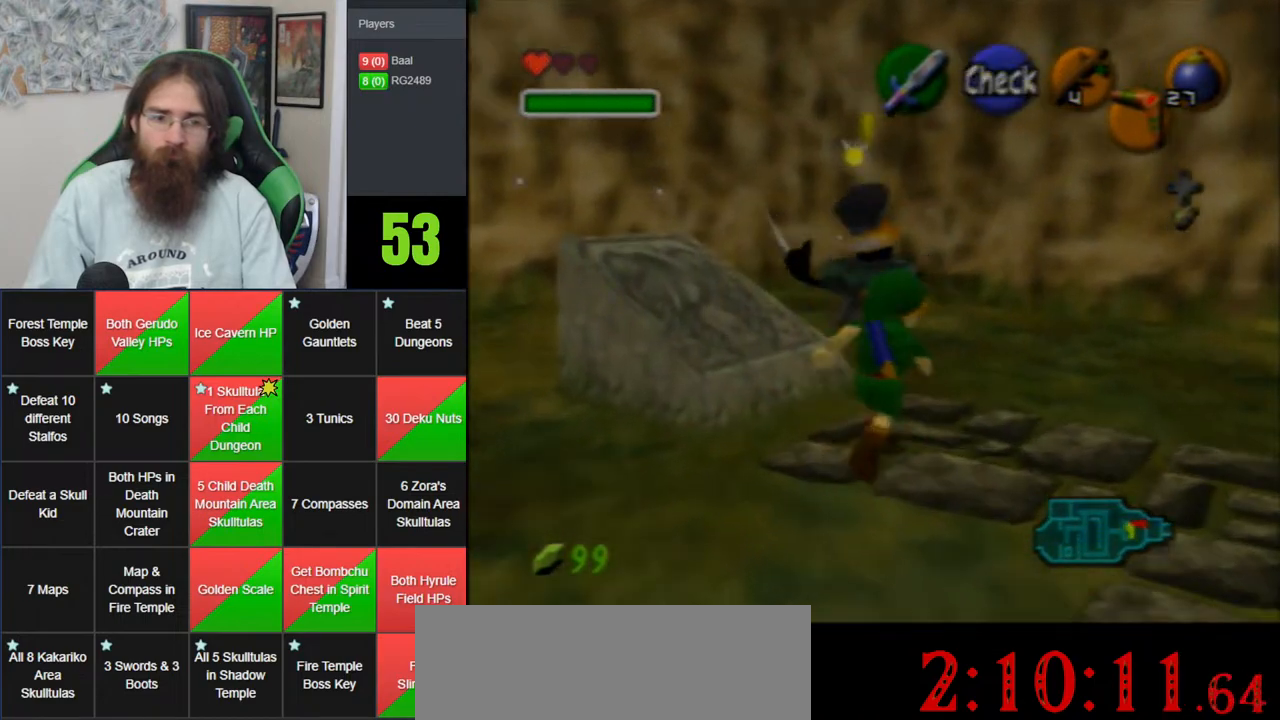
{"buttons": [], "left_stick": "center", "events": [[167, "left_stick", "up-right"], [283, "C_RIGHT", "down"], [283, "left_stick", "up"], [383, "C_RIGHT", "up"], [450, "left_stick", "center"]]}
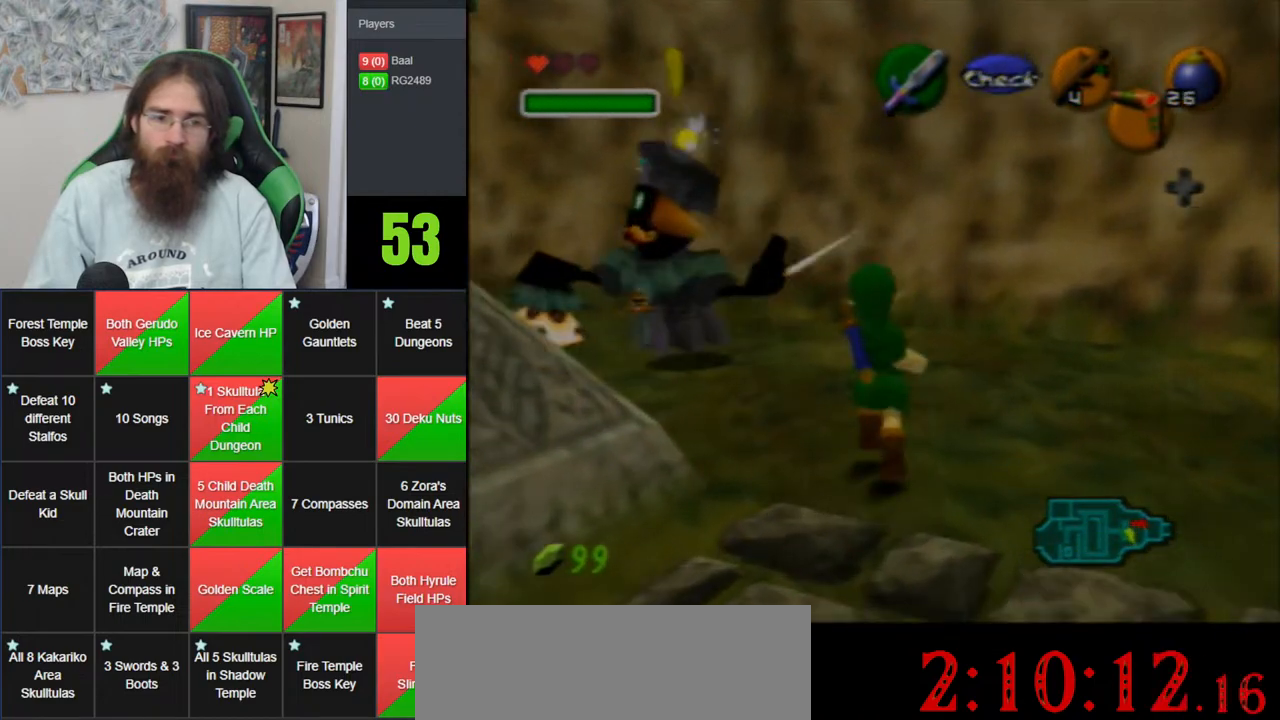
{"buttons": [], "left_stick": "left", "events": [[383, "left_stick", "left"]]}
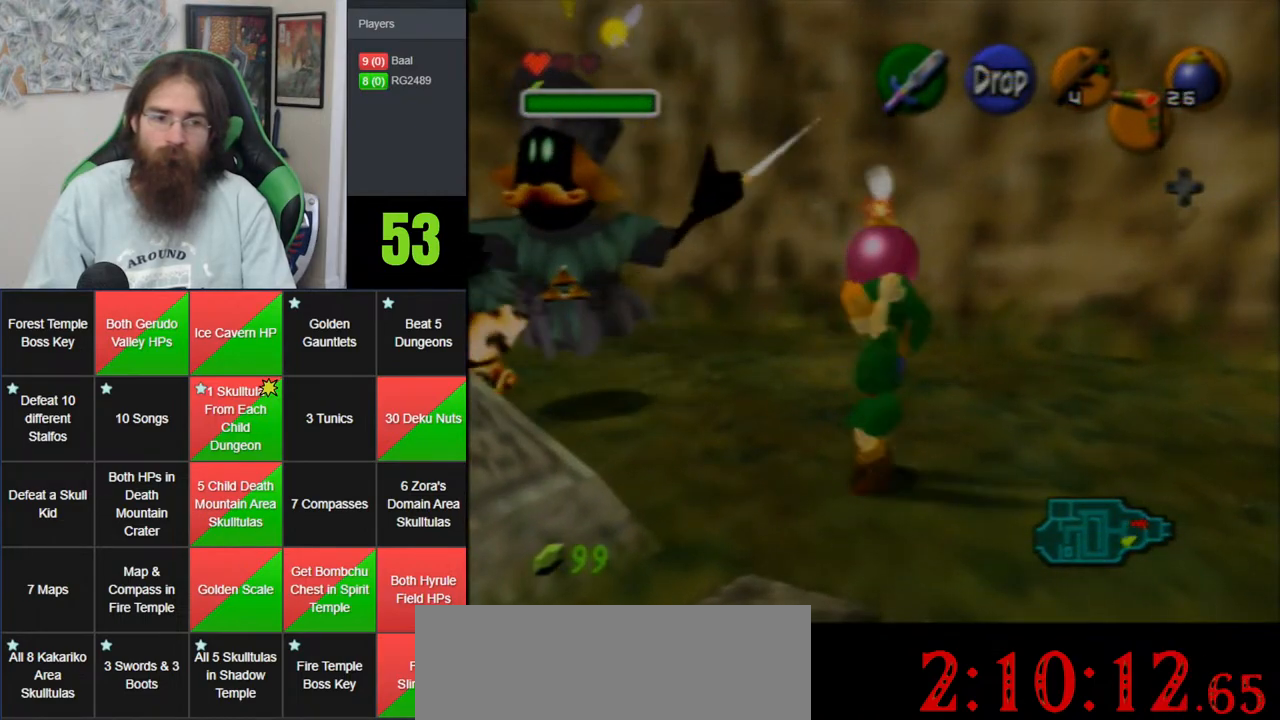
{"buttons": [], "left_stick": "down-right", "events": [[183, "left_stick", "center"], [417, "left_stick", "down-right"]]}
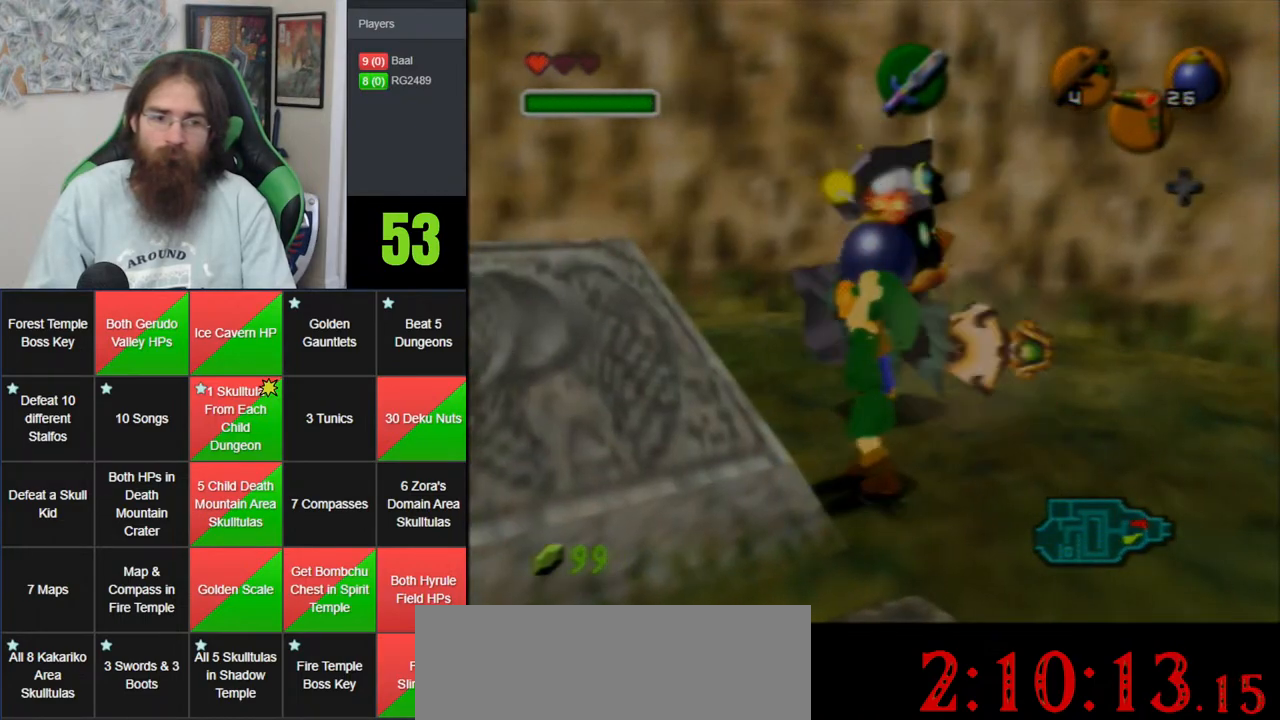
{"buttons": [], "left_stick": "center", "events": [[100, "left_stick", "center"]]}
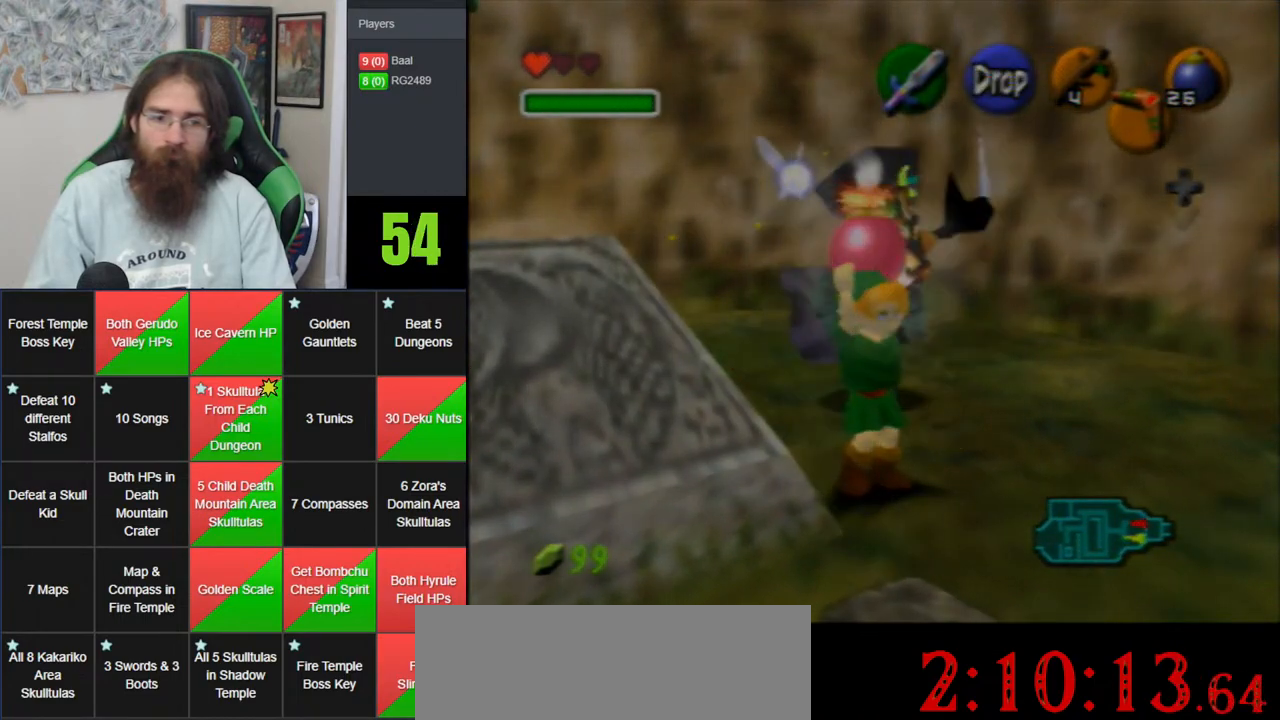
{"buttons": [], "left_stick": "center", "events": []}
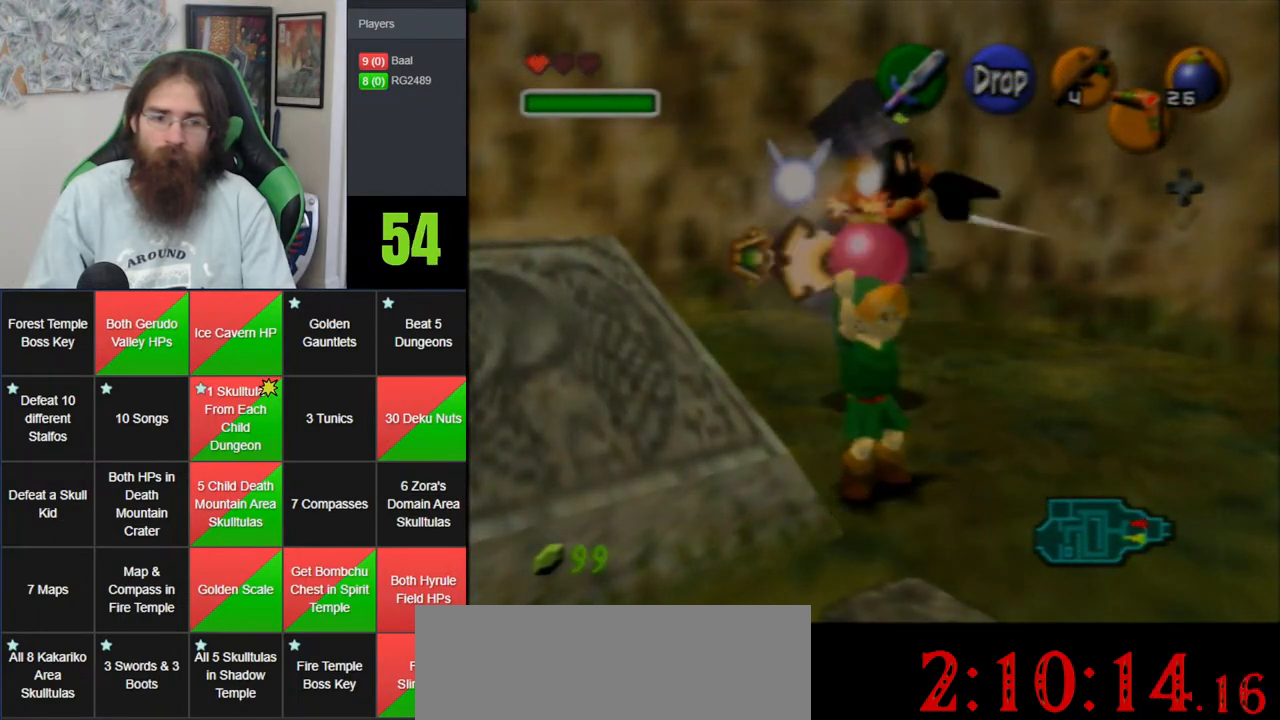
{"buttons": [], "left_stick": "down-right", "events": [[317, "left_stick", "down-right"]]}
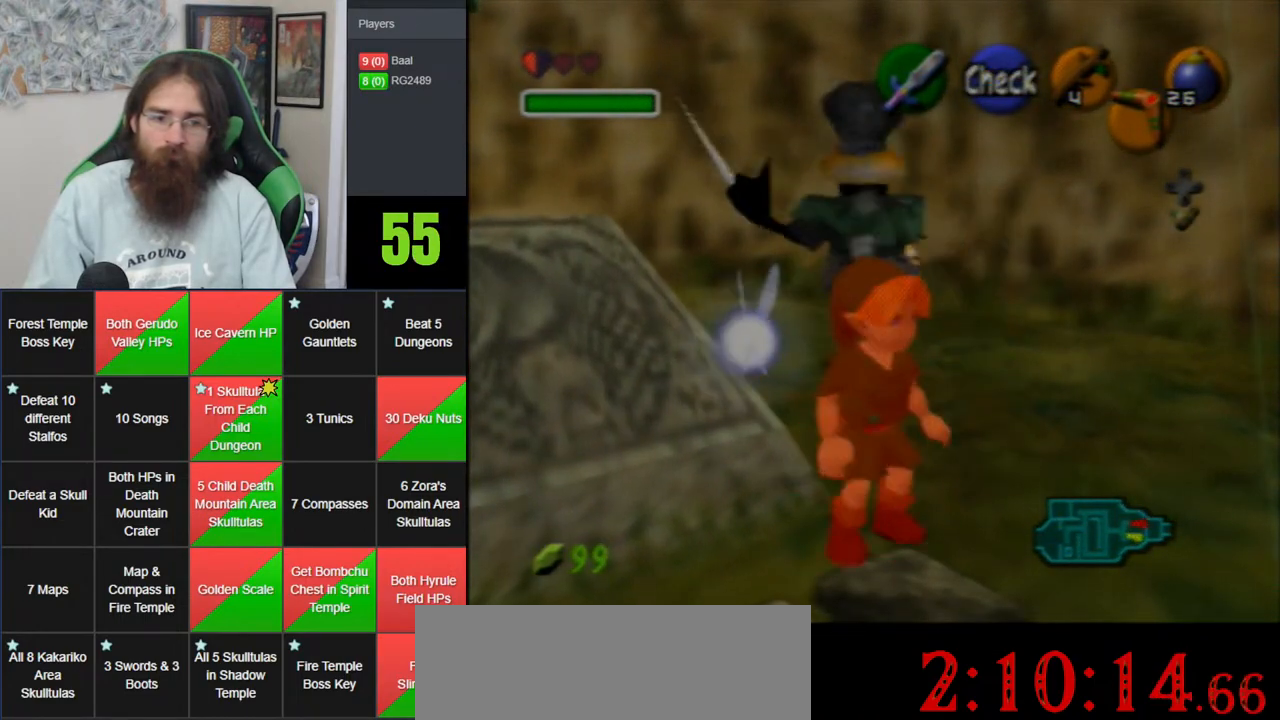
{"buttons": [], "left_stick": "up-left", "events": [[133, "left_stick", "center"], [350, "left_stick", "up-left"]]}
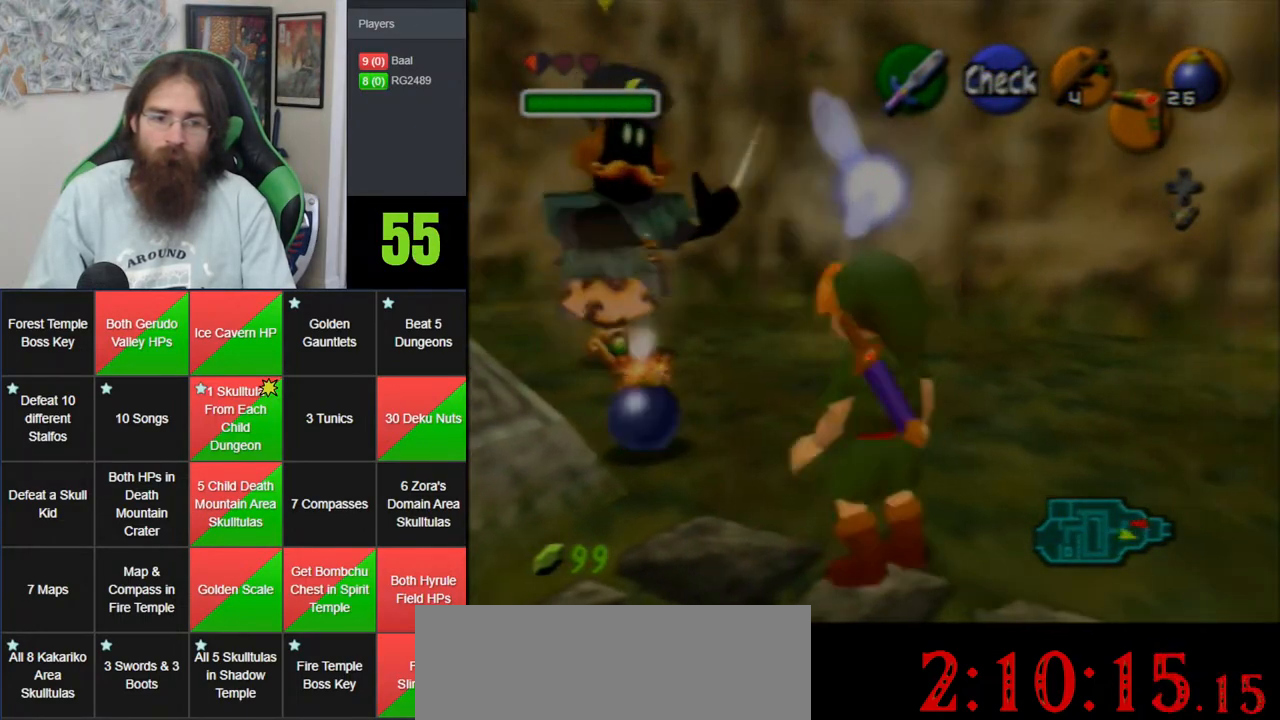
{"buttons": [], "left_stick": "center", "events": [[350, "left_stick", "center"]]}
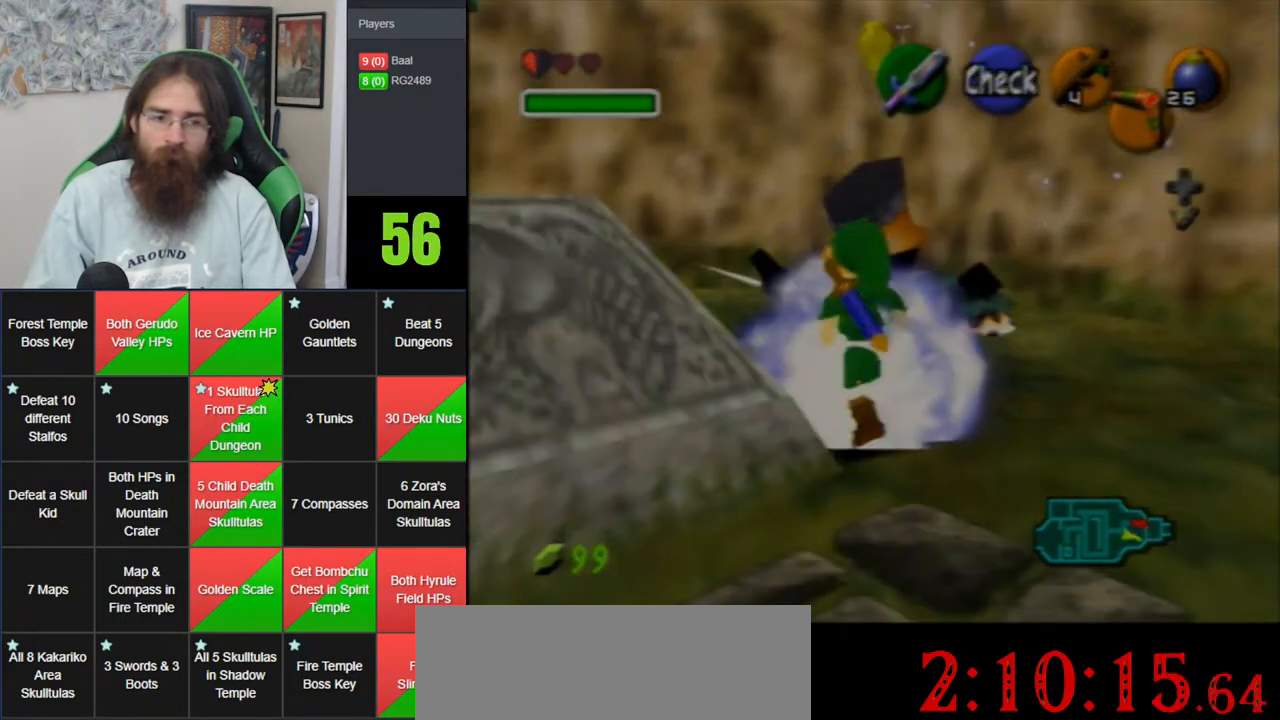
{"buttons": [], "left_stick": "center", "events": []}
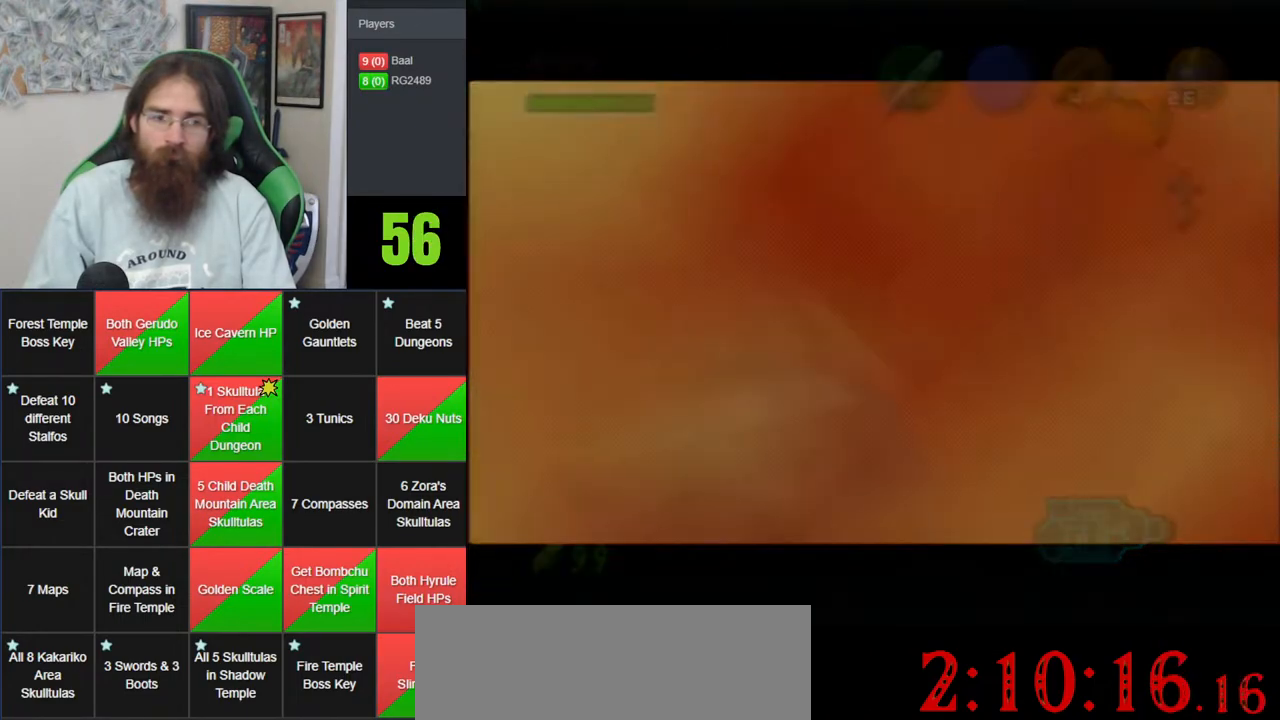
{"buttons": [], "left_stick": "center", "events": [[33, "A", "down"], [133, "A", "up"], [417, "A", "down"], [467, "A", "up"]]}
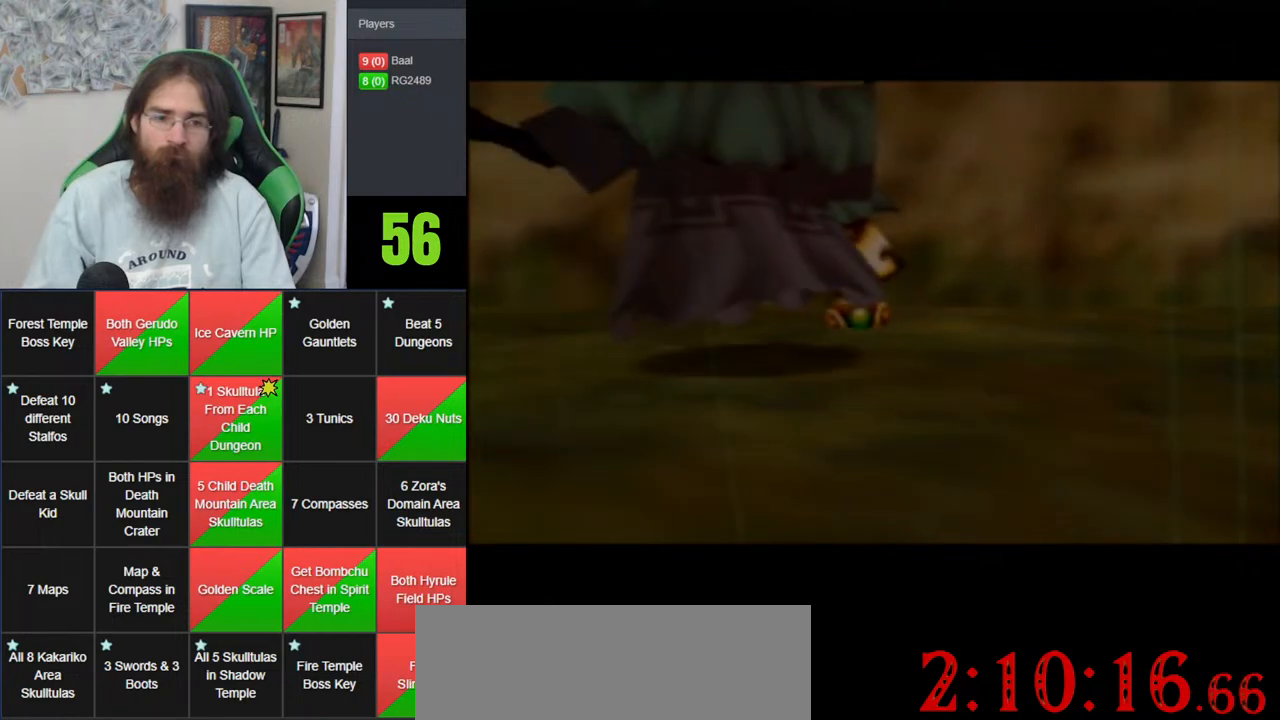
{"buttons": [], "left_stick": "center", "events": [[67, "A", "down"], [133, "A", "up"], [267, "A", "down"], [350, "A", "up"]]}
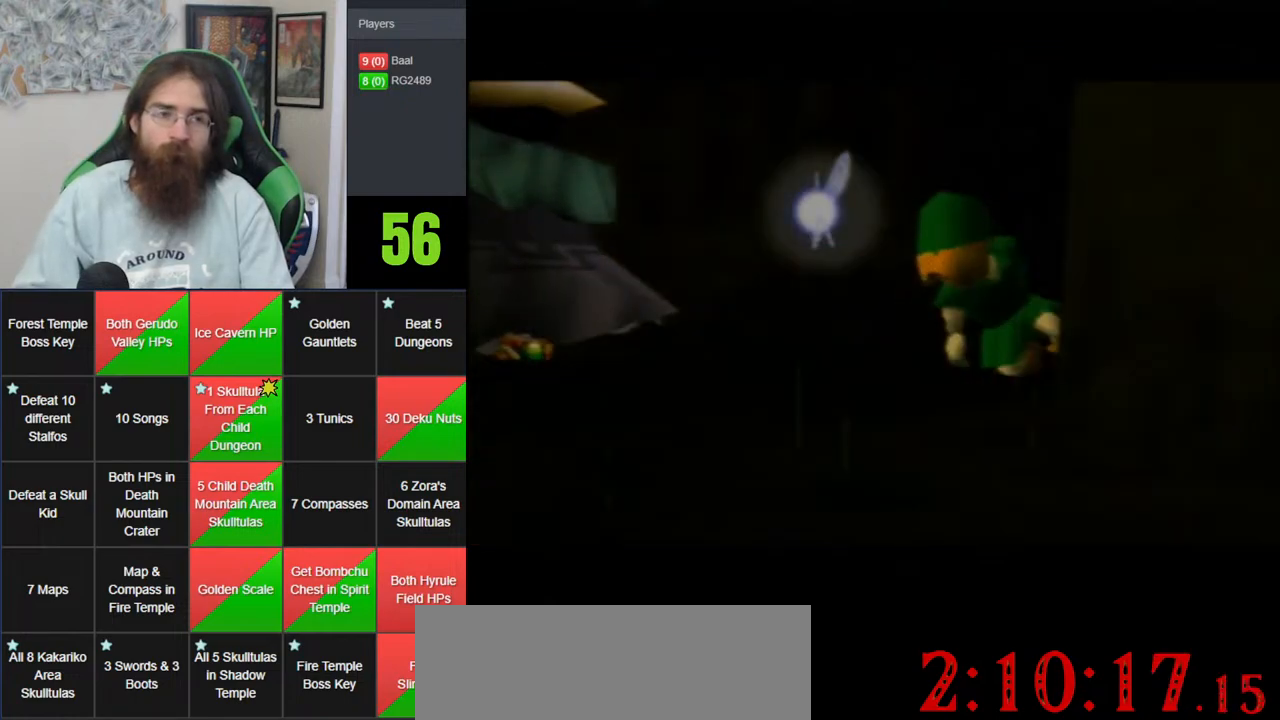
{"buttons": [], "left_stick": "center", "events": [[33, "A", "down"], [133, "A", "up"], [217, "A", "down"], [483, "A", "up"]]}
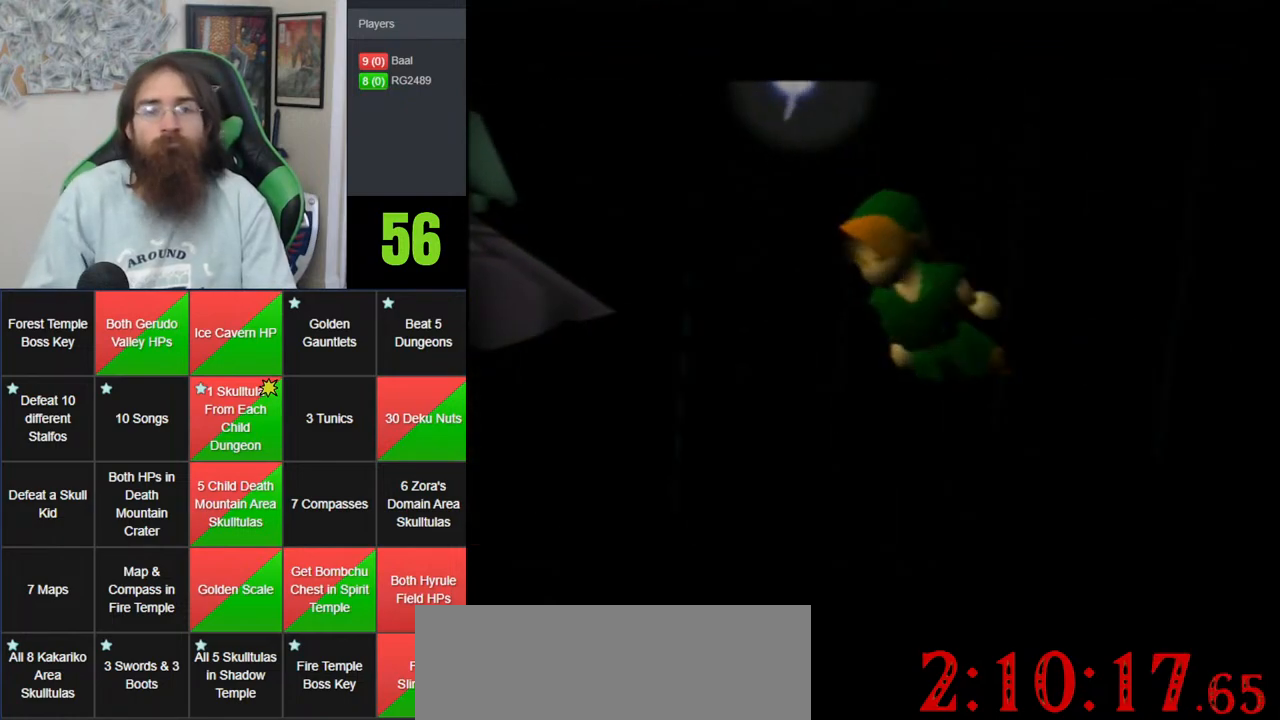
{"buttons": ["A"], "left_stick": "center", "events": [[100, "A", "down"], [183, "A", "up"], [250, "A", "down"], [350, "A", "up"], [450, "A", "down"]]}
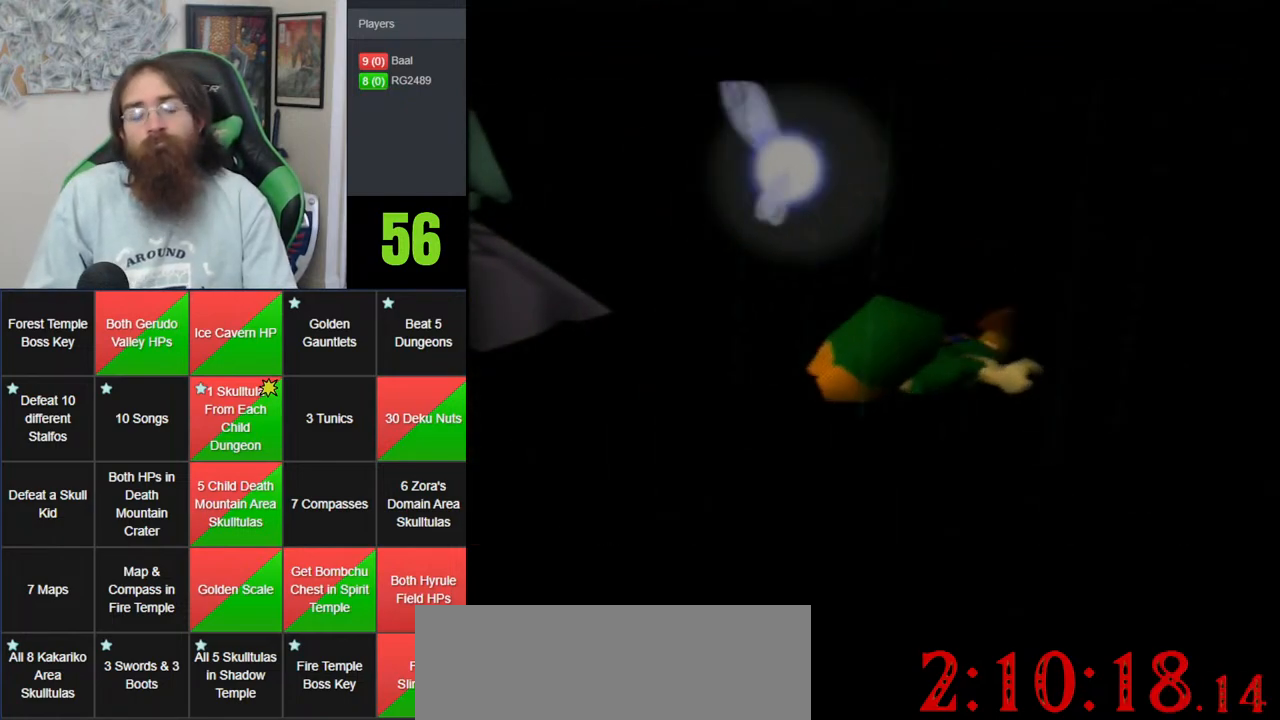
{"buttons": ["A"], "left_stick": "center", "events": [[33, "A", "up"], [100, "A", "down"], [233, "A", "up"], [283, "A", "down"], [383, "A", "up"], [483, "A", "down"]]}
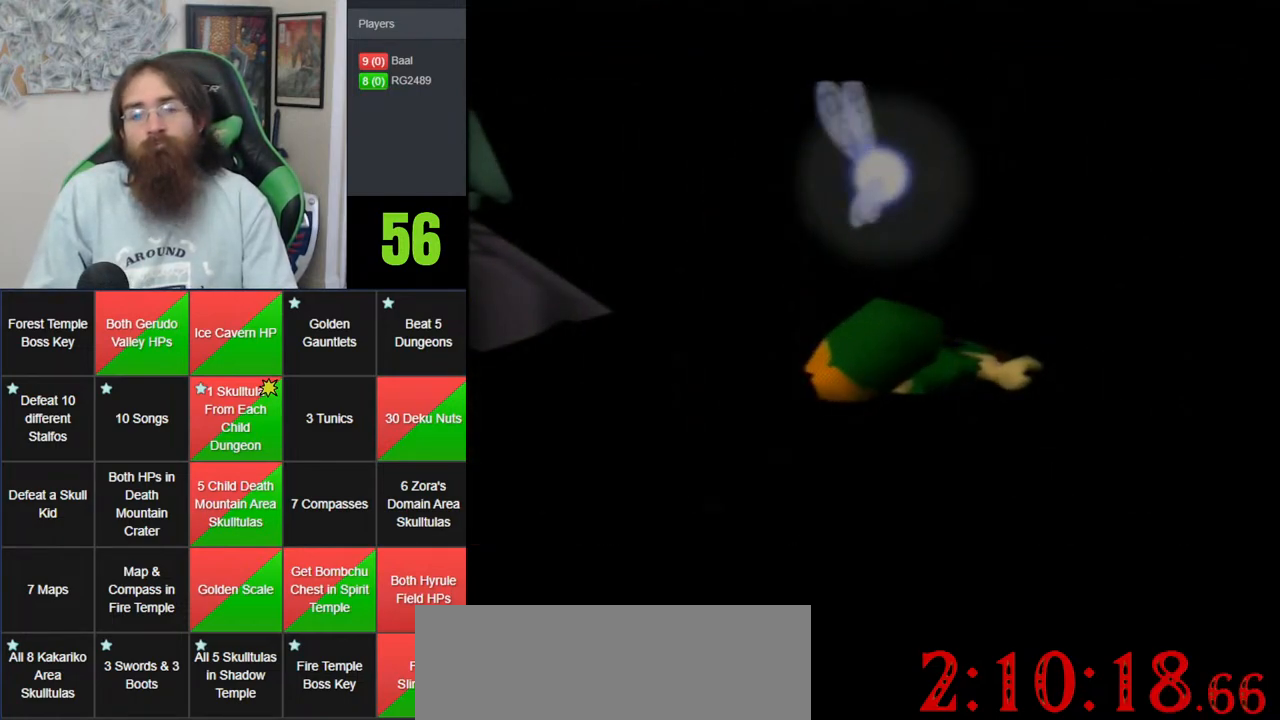
{"buttons": [], "left_stick": "center", "events": [[67, "A", "up"], [167, "A", "down"], [267, "A", "up"], [317, "A", "down"], [417, "A", "up"]]}
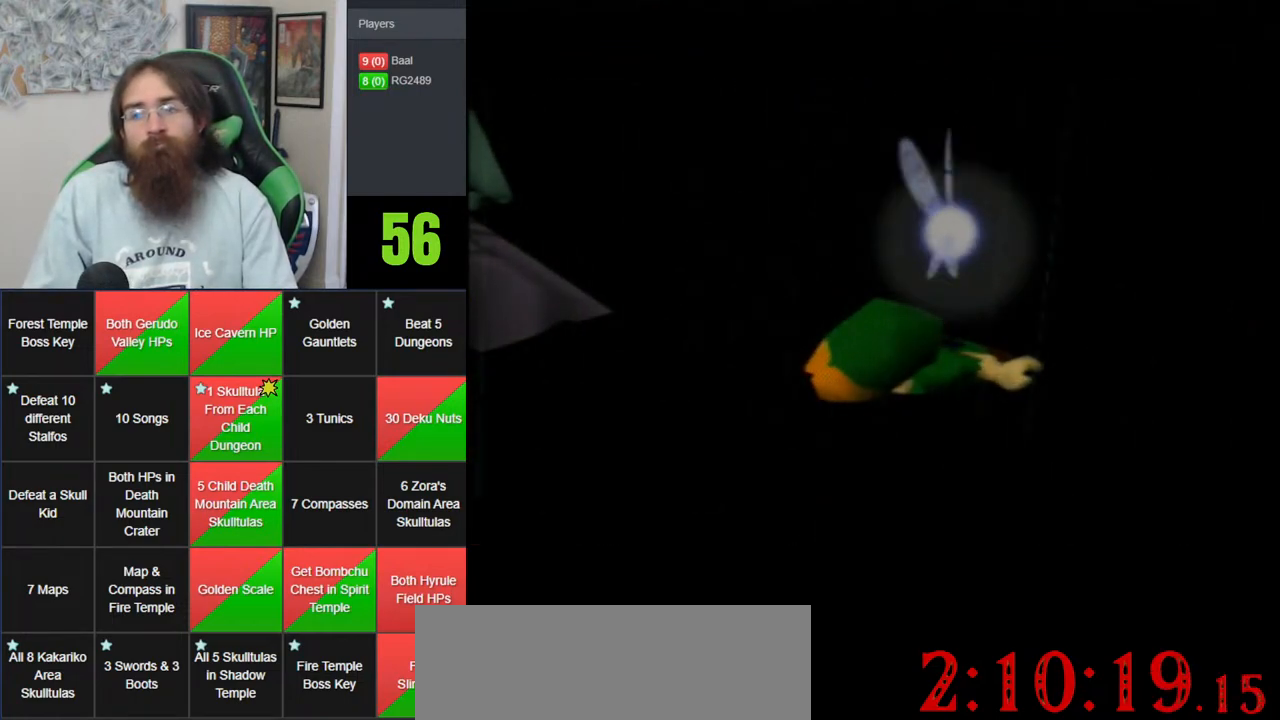
{"buttons": [], "left_stick": "center", "events": [[17, "A", "down"], [100, "A", "up"], [200, "A", "down"], [283, "A", "up"], [350, "A", "down"], [450, "A", "up"]]}
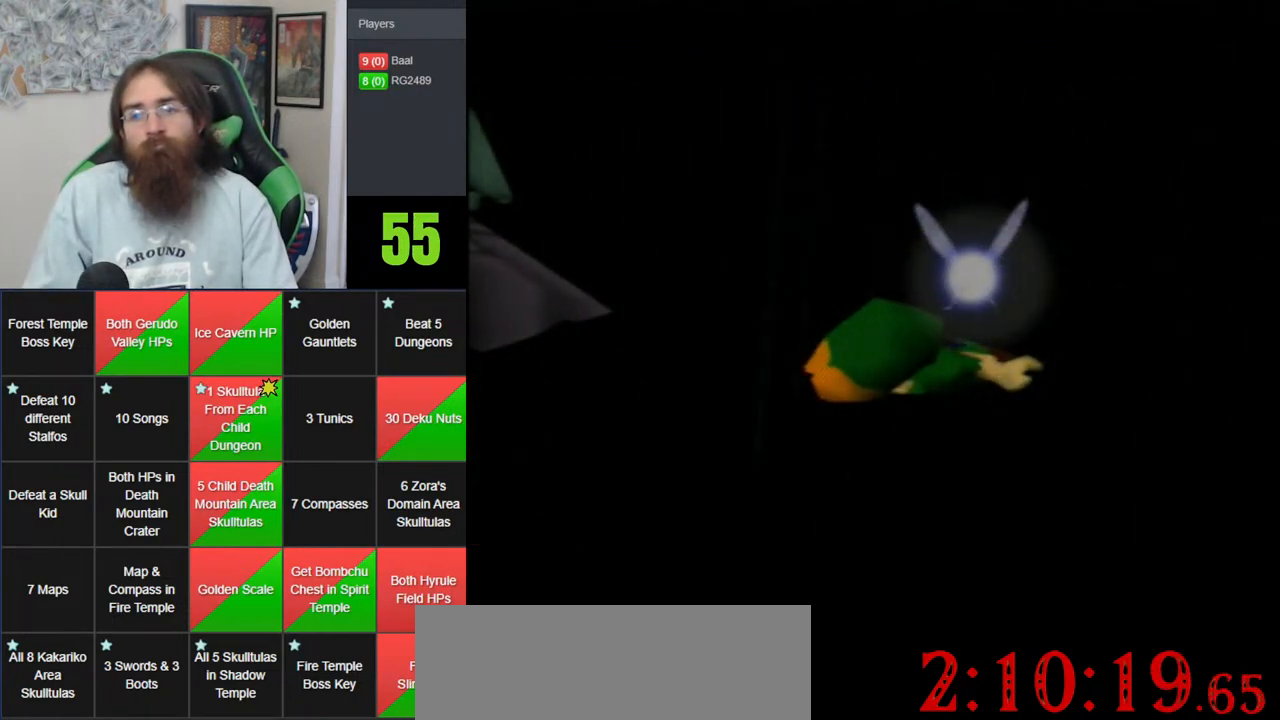
{"buttons": [], "left_stick": "center", "events": [[17, "A", "down"], [133, "A", "up"], [200, "A", "down"], [300, "A", "up"], [350, "A", "down"], [483, "A", "up"]]}
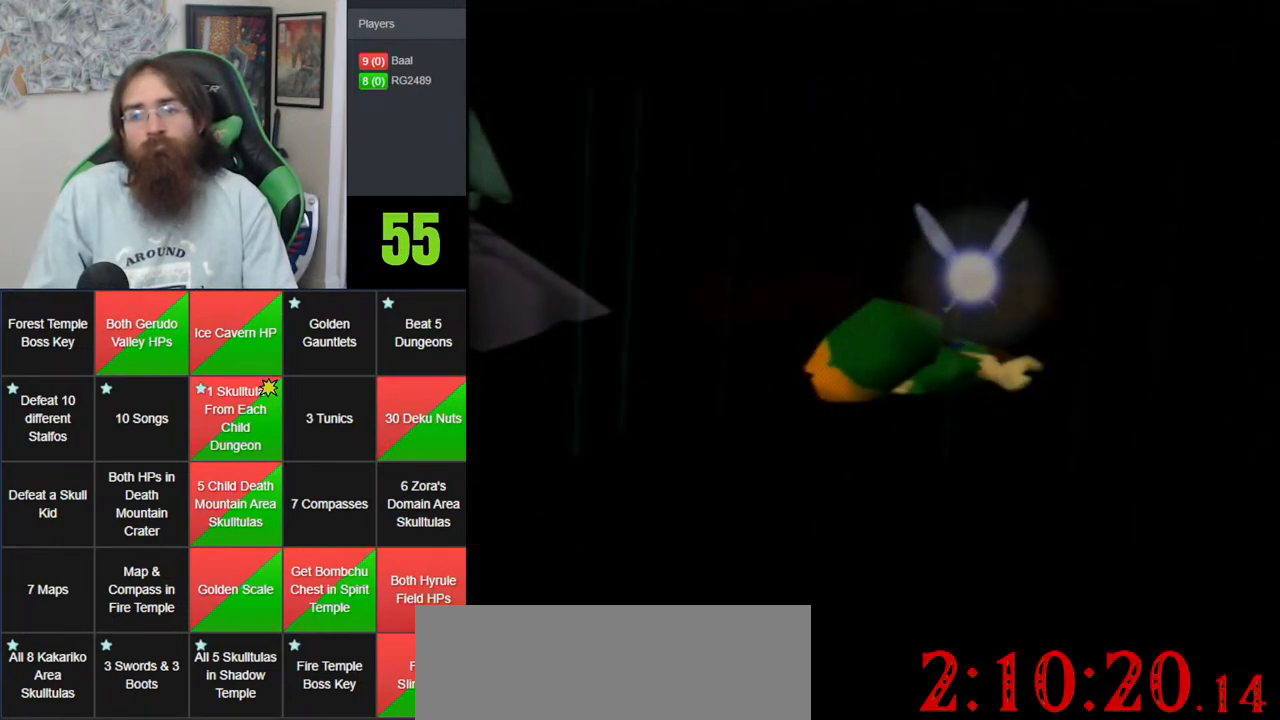
{"buttons": [], "left_stick": "center", "events": [[33, "A", "down"], [167, "A", "up"], [267, "A", "down"], [350, "A", "up"]]}